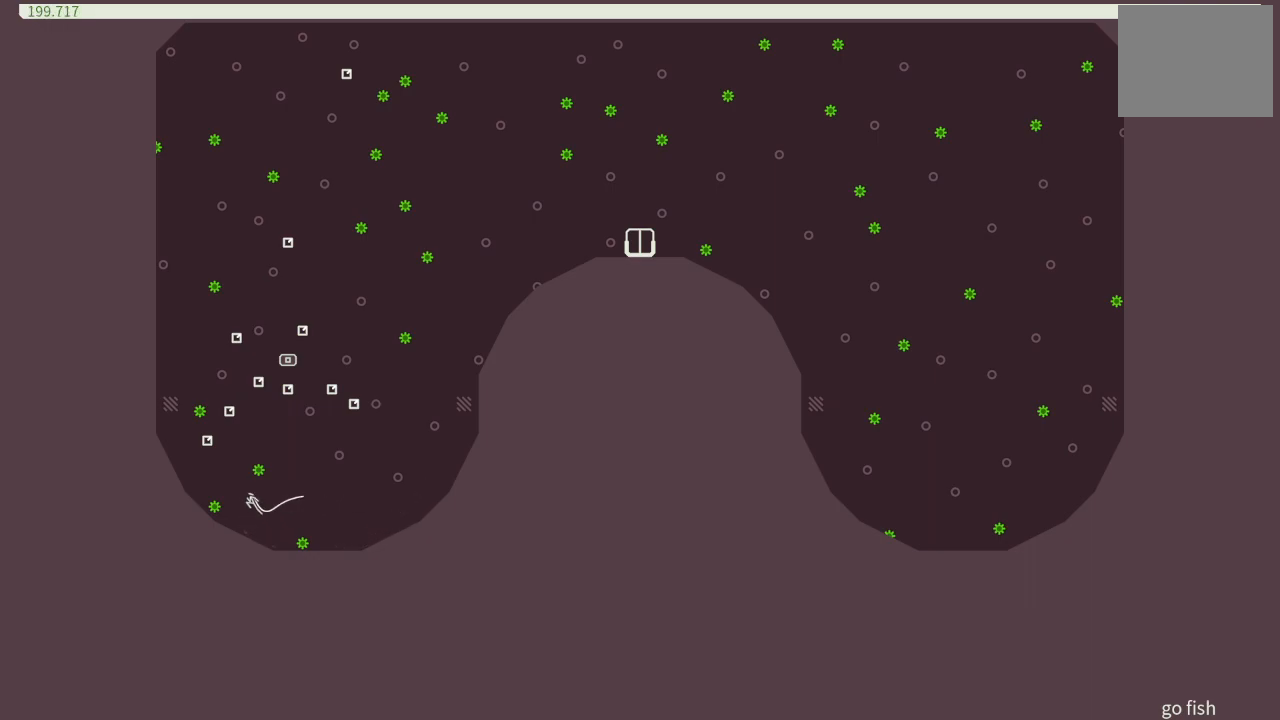
Gameplay with a controller (PlayStation layout); each line is a JSON object with the inputs held at the frame after it. "events" lists button and stick changes between this image and that frame as [ms after this image, input, new state], when the widget could be followed in between. Not read: L3 R3 left_stick right_stick.
{"buttons": ["DPAD_LEFT"], "events": [[350, "CROSS", "up"]]}
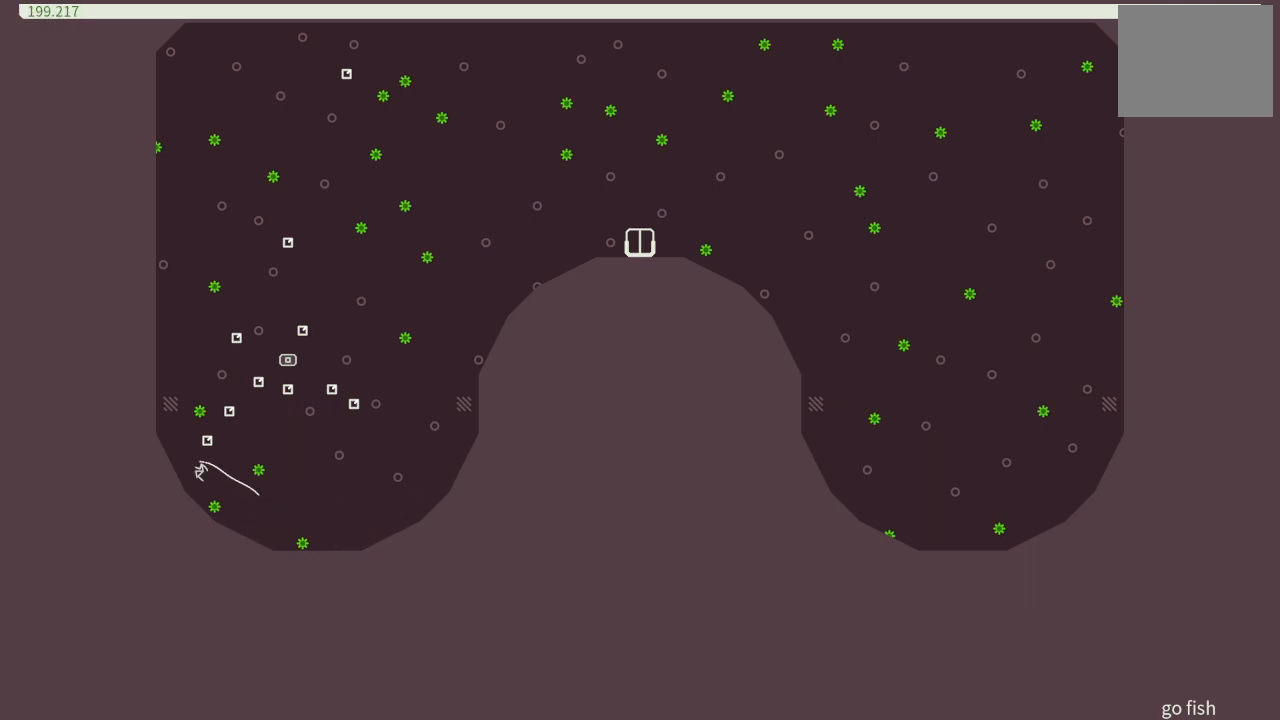
{"buttons": ["CROSS"], "events": [[17, "DPAD_LEFT", "up"], [133, "DPAD_RIGHT", "down"], [167, "CROSS", "down"], [383, "DPAD_RIGHT", "up"]]}
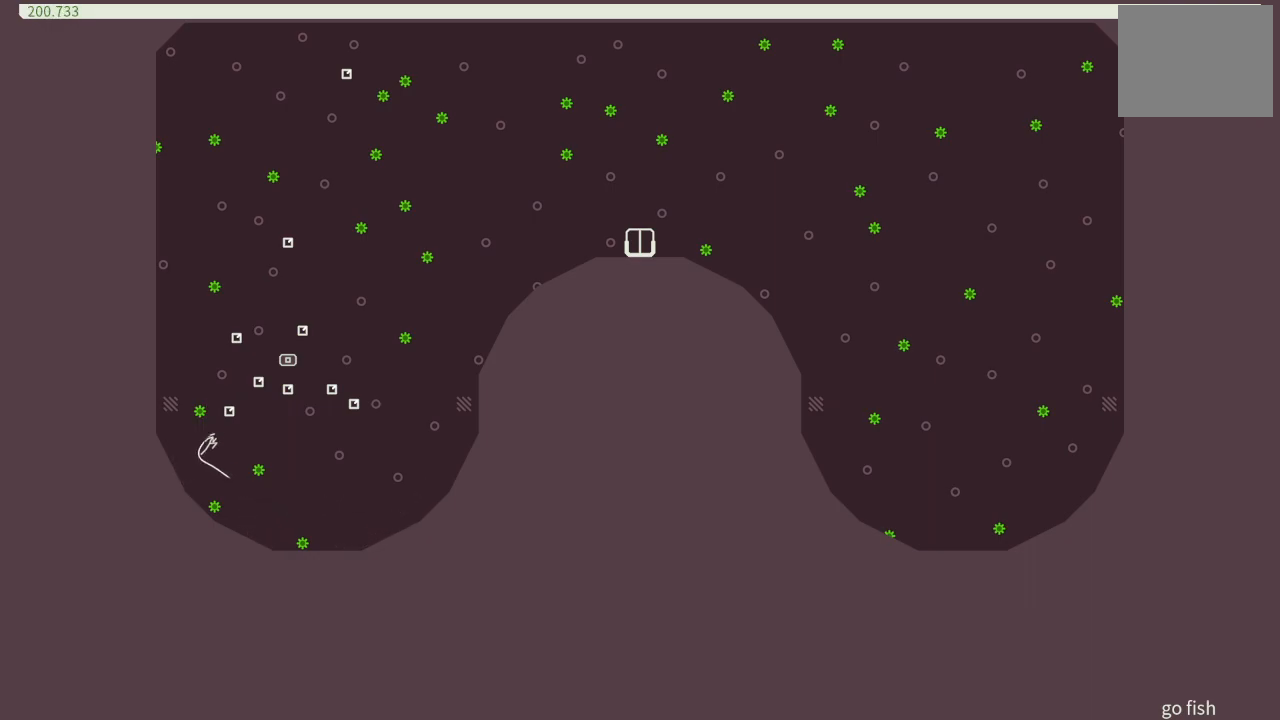
{"buttons": ["DPAD_RIGHT"], "events": [[150, "DPAD_RIGHT", "down"], [417, "CROSS", "up"]]}
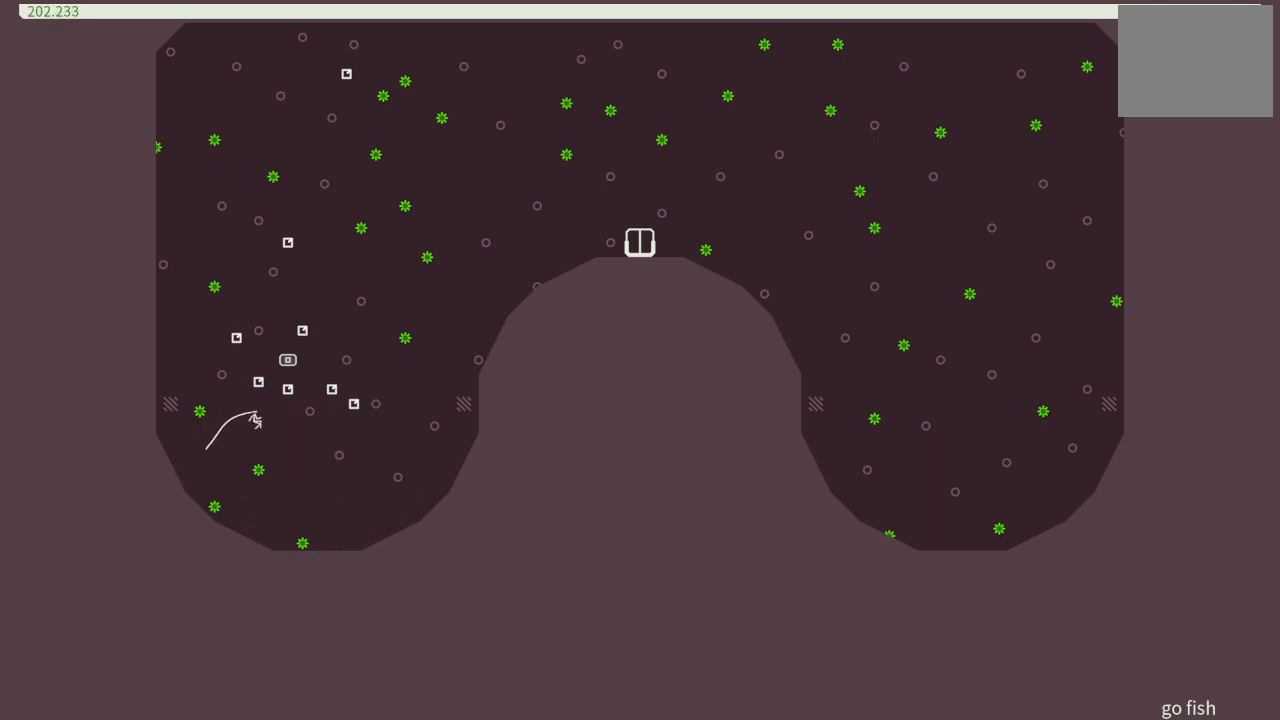
{"buttons": [], "events": [[67, "DPAD_RIGHT", "up"], [217, "DPAD_LEFT", "down"], [417, "DPAD_LEFT", "up"]]}
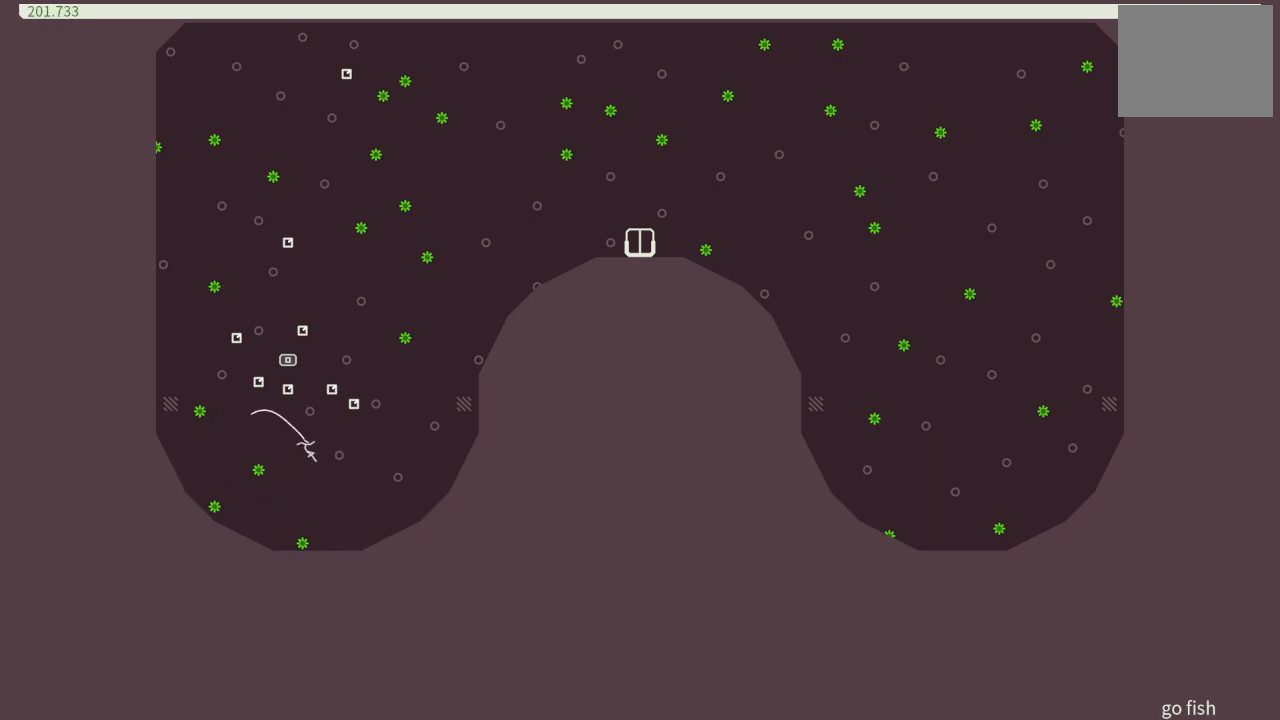
{"buttons": [], "events": []}
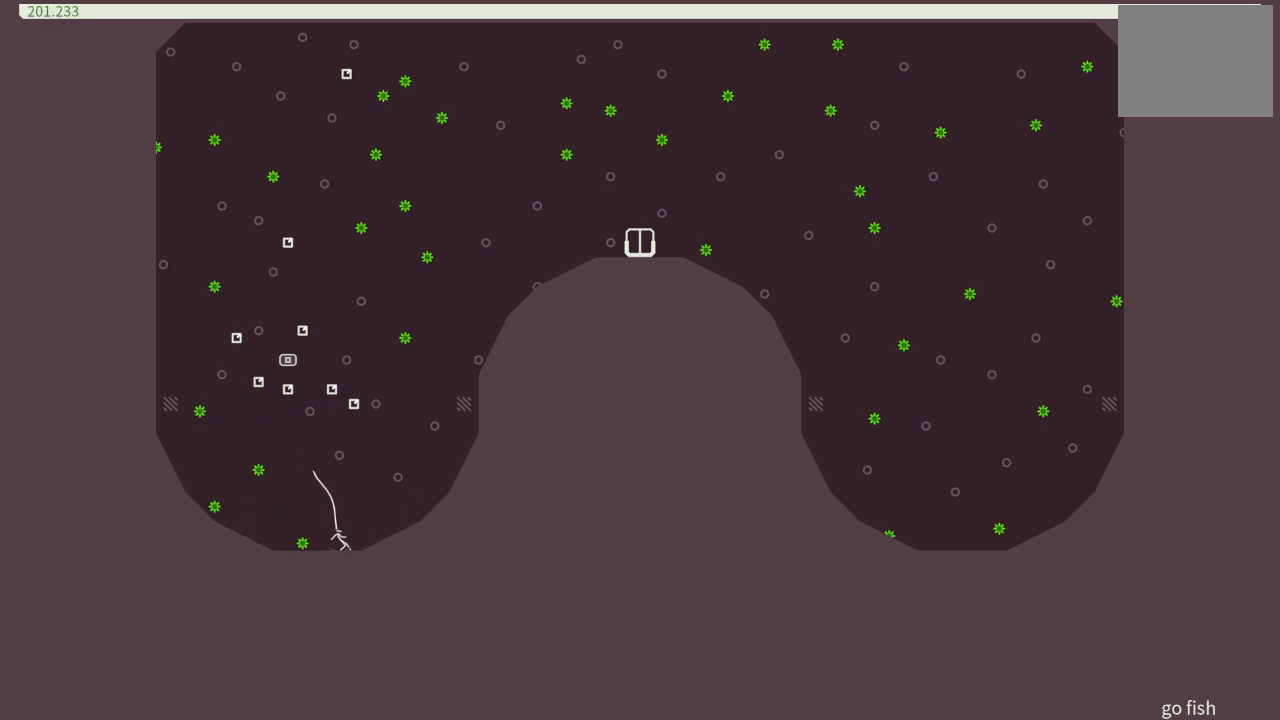
{"buttons": ["DPAD_LEFT"], "events": [[333, "DPAD_LEFT", "down"], [433, "CROSS", "down"], [483, "CROSS", "up"]]}
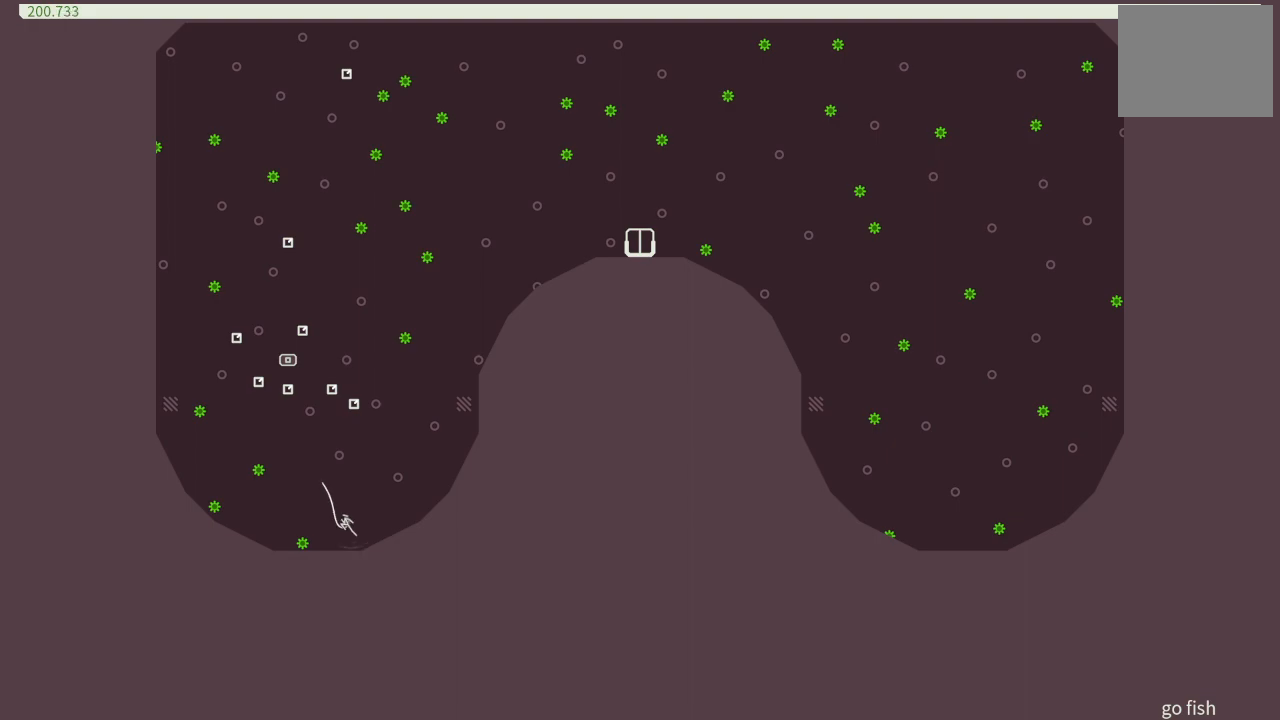
{"buttons": ["DPAD_LEFT"], "events": []}
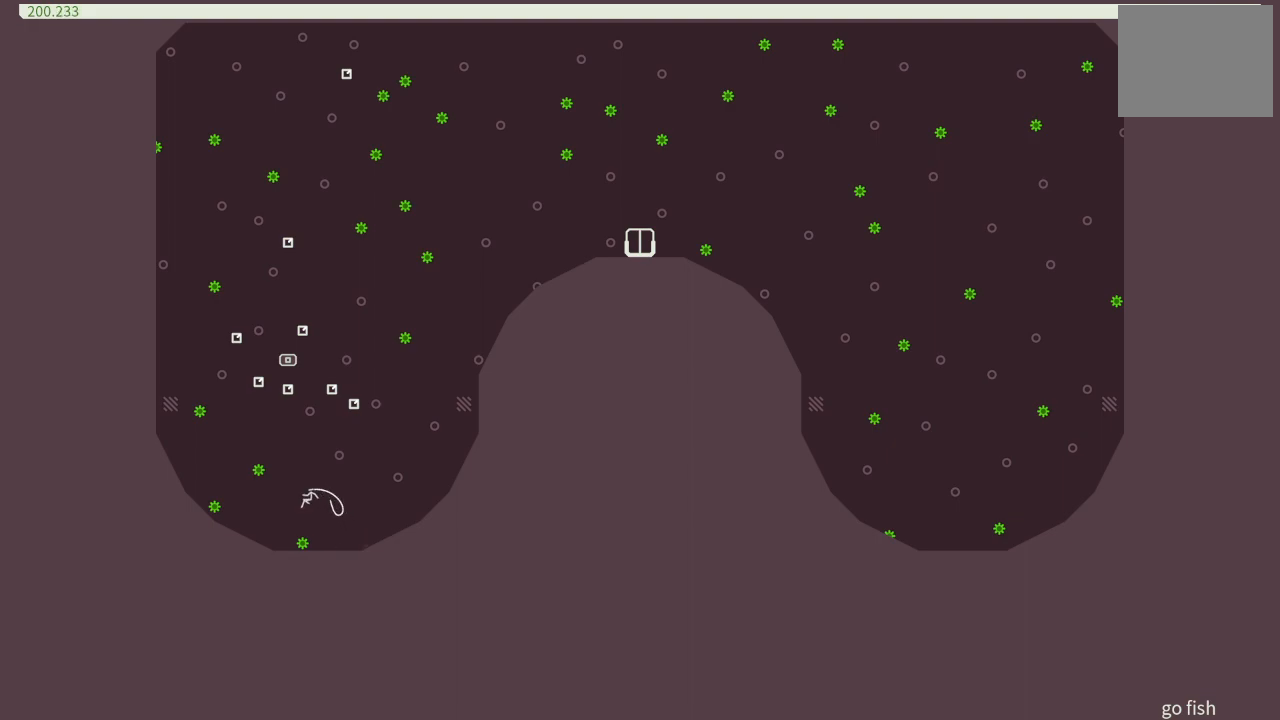
{"buttons": ["CROSS", "DPAD_LEFT"], "events": [[67, "DPAD_LEFT", "up"], [400, "DPAD_LEFT", "down"], [433, "CROSS", "down"]]}
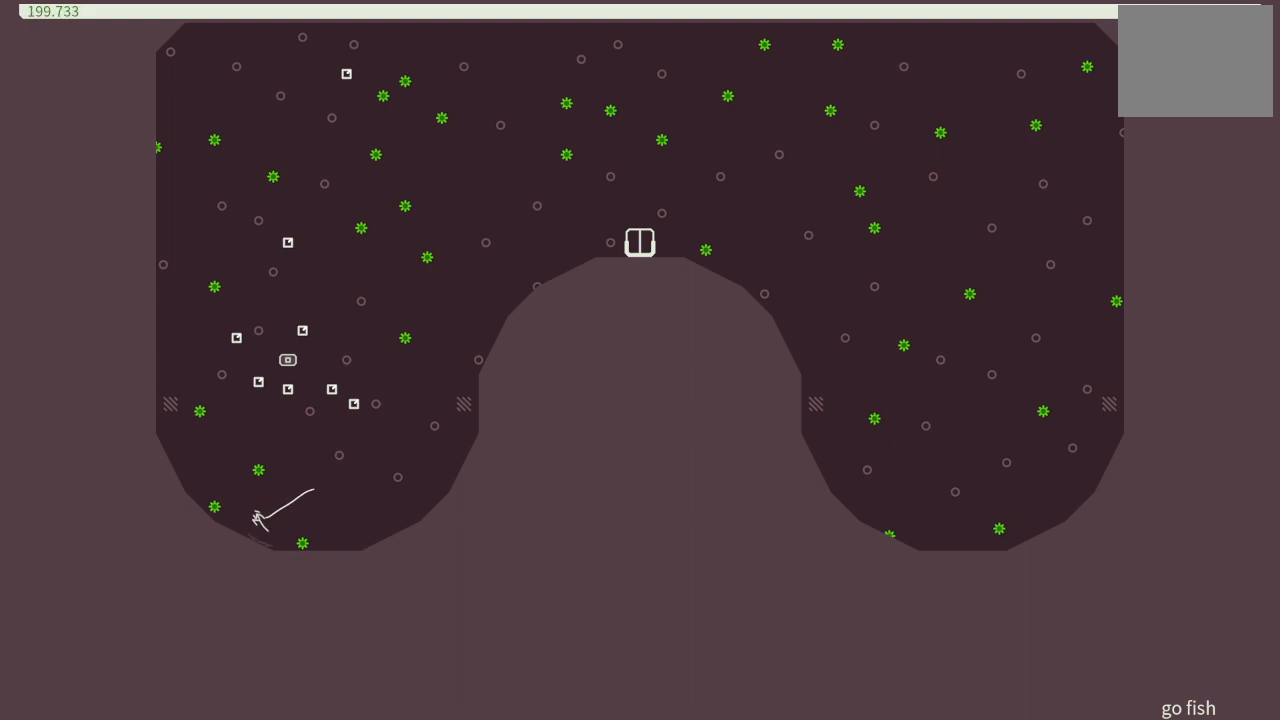
{"buttons": ["CROSS", "DPAD_LEFT"], "events": [[33, "DPAD_LEFT", "up"], [133, "DPAD_LEFT", "down"]]}
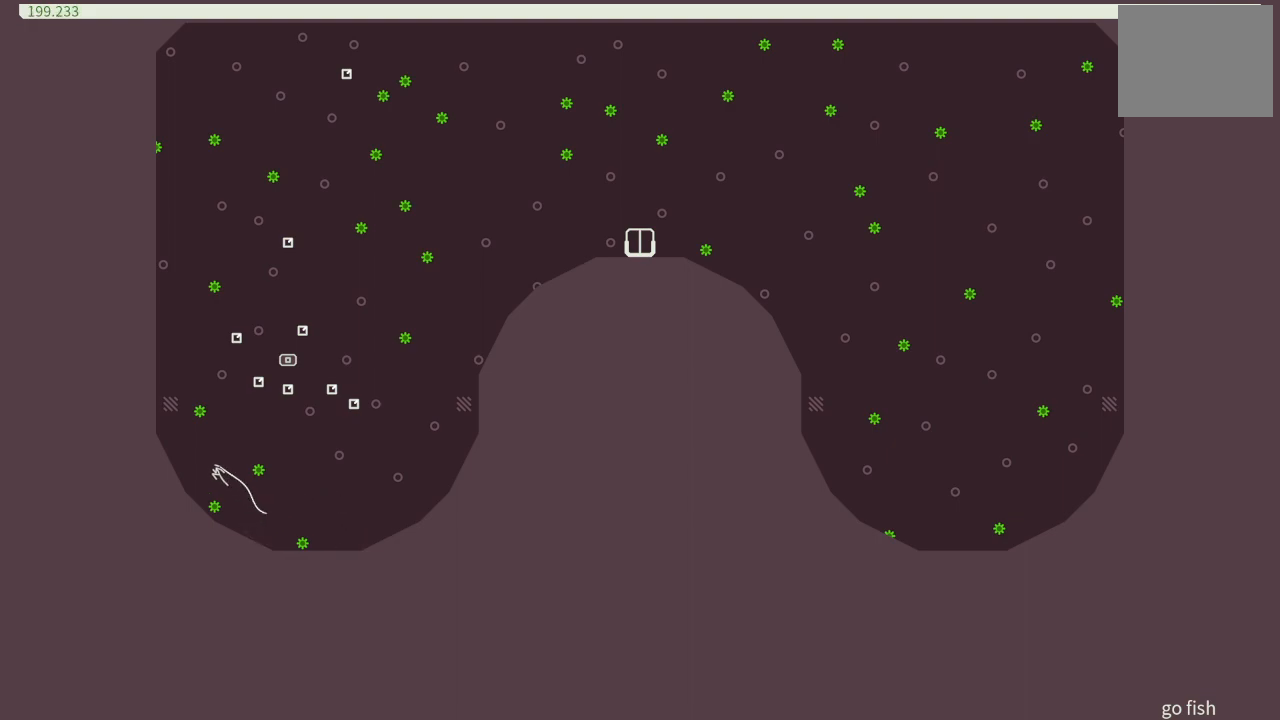
{"buttons": ["DPAD_LEFT"], "events": [[167, "CROSS", "up"], [283, "CROSS", "down"], [367, "CROSS", "up"]]}
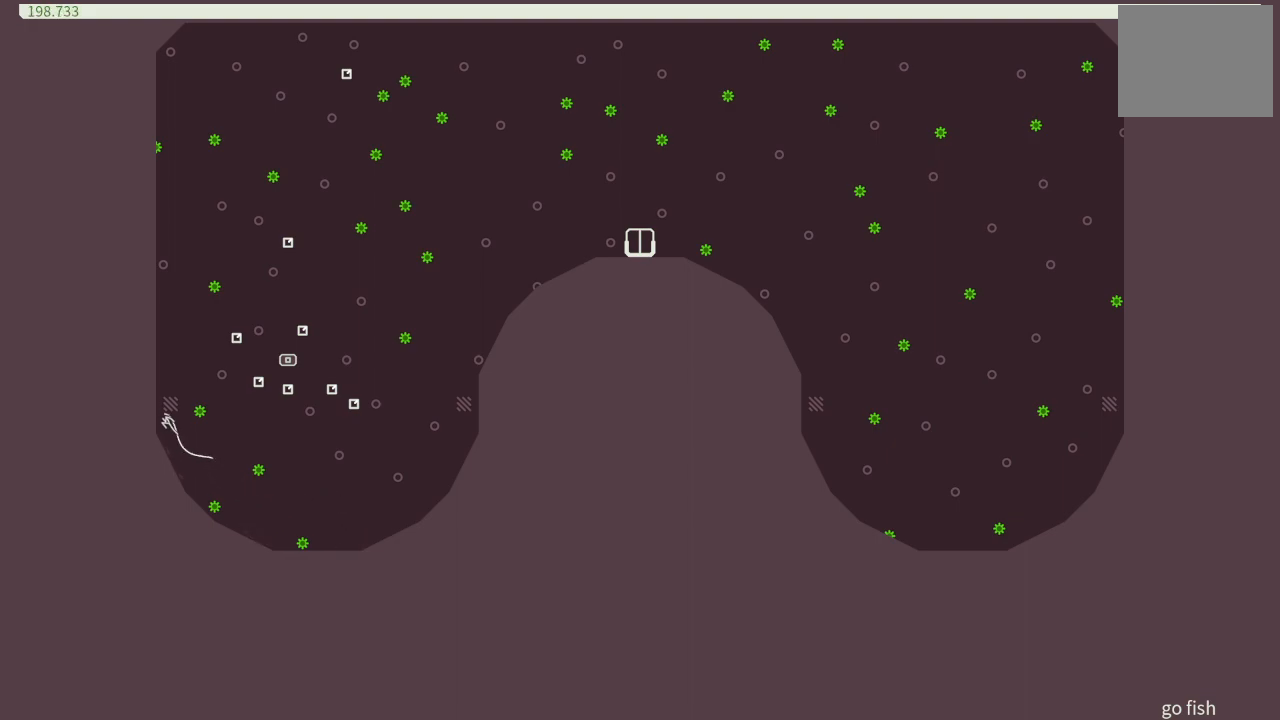
{"buttons": ["DPAD_LEFT"], "events": []}
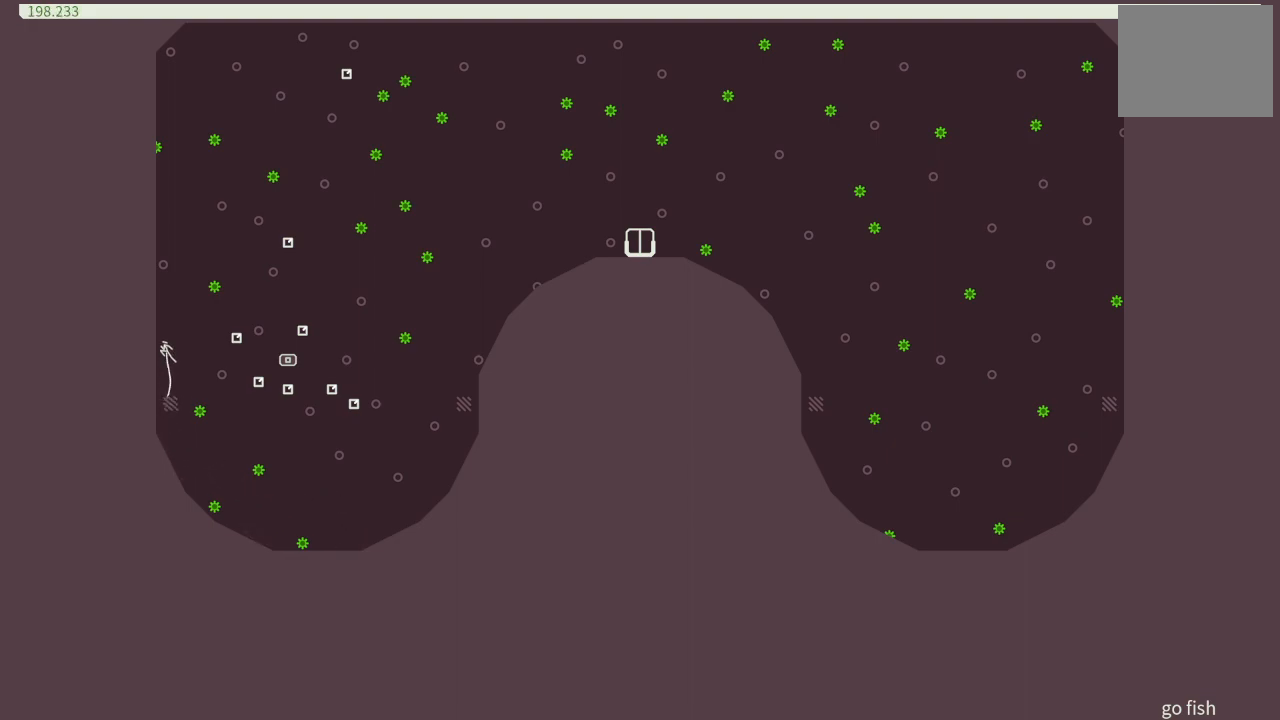
{"buttons": ["CROSS", "DPAD_LEFT"], "events": [[383, "CROSS", "down"]]}
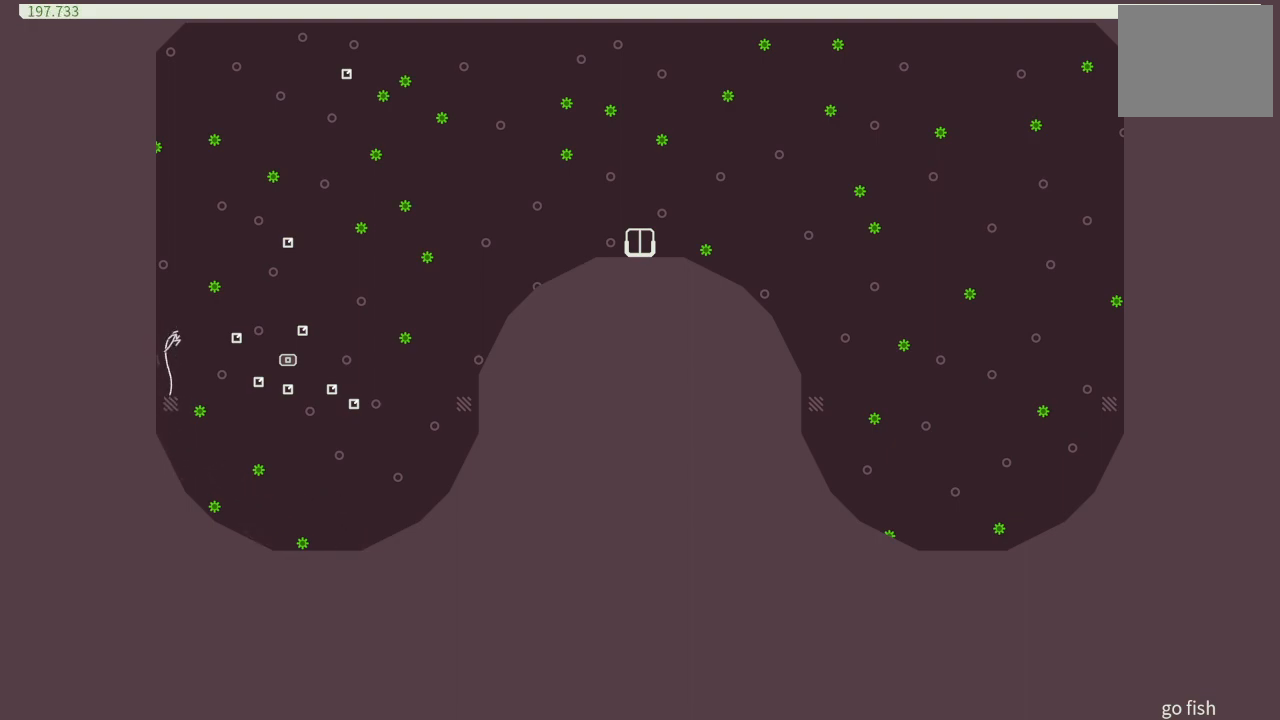
{"buttons": ["DPAD_LEFT"], "events": [[383, "CROSS", "up"]]}
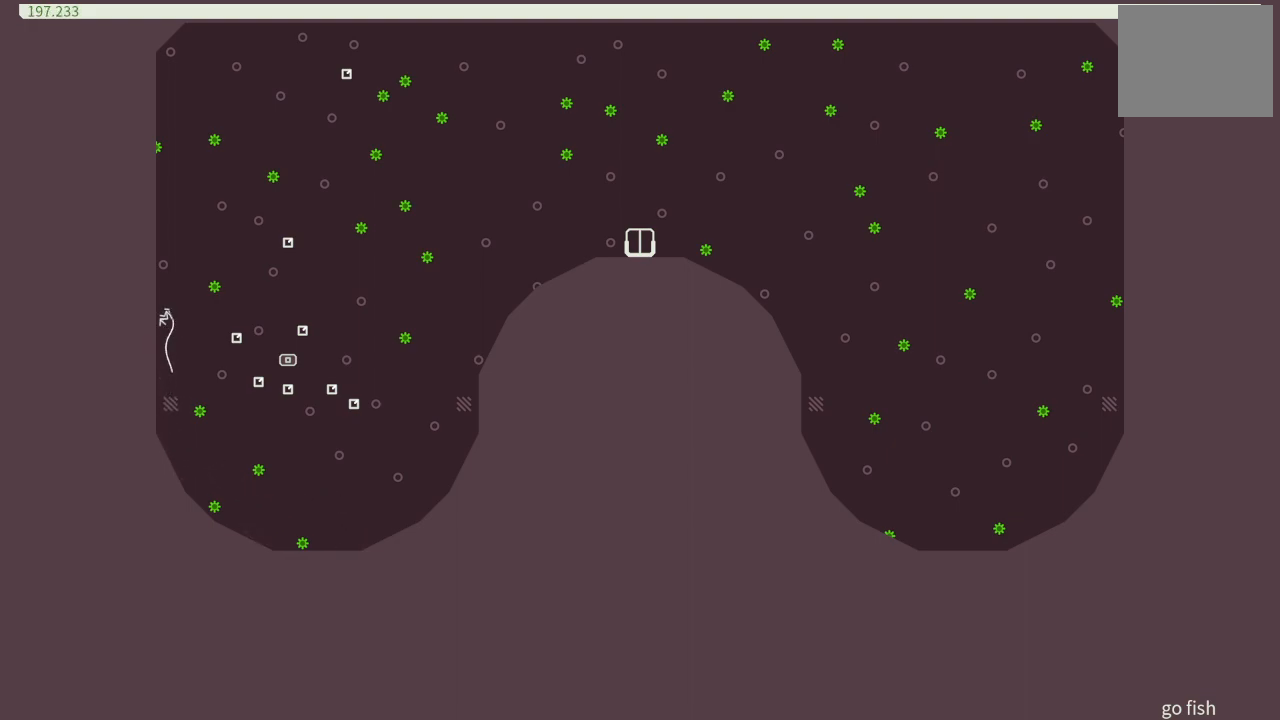
{"buttons": ["DPAD_LEFT"], "events": []}
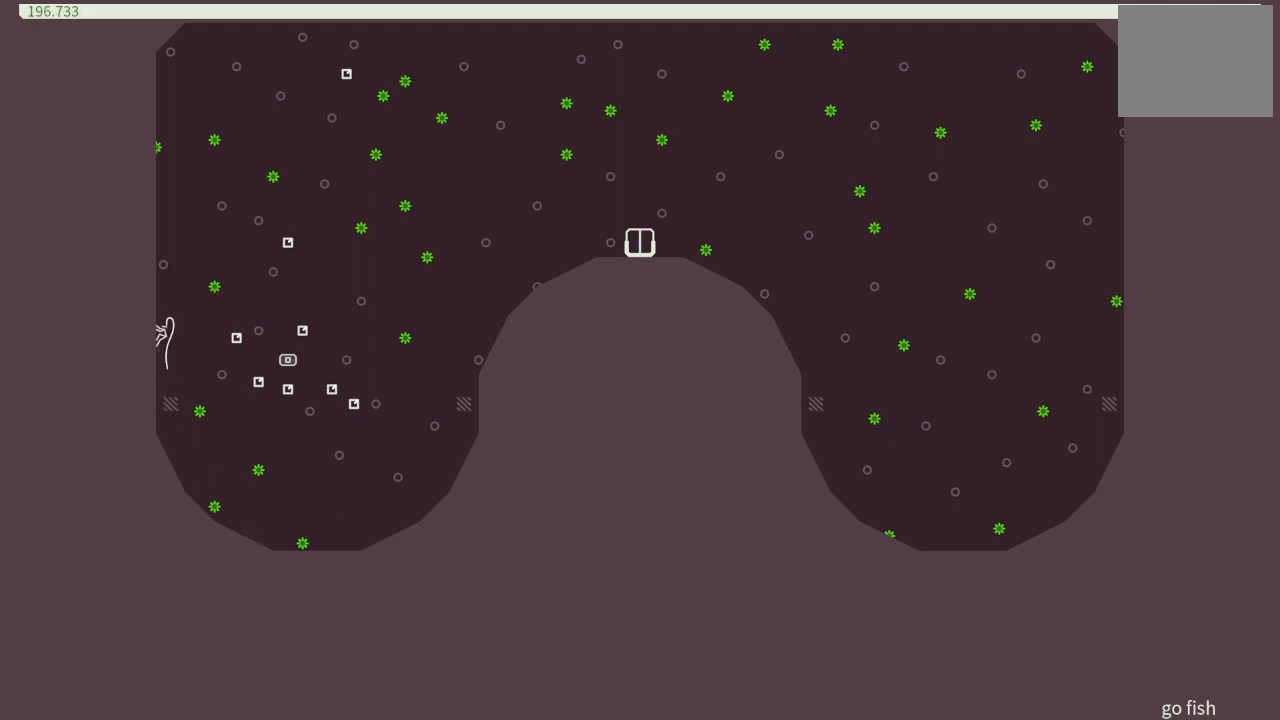
{"buttons": ["CROSS", "DPAD_LEFT"], "events": [[100, "CROSS", "down"]]}
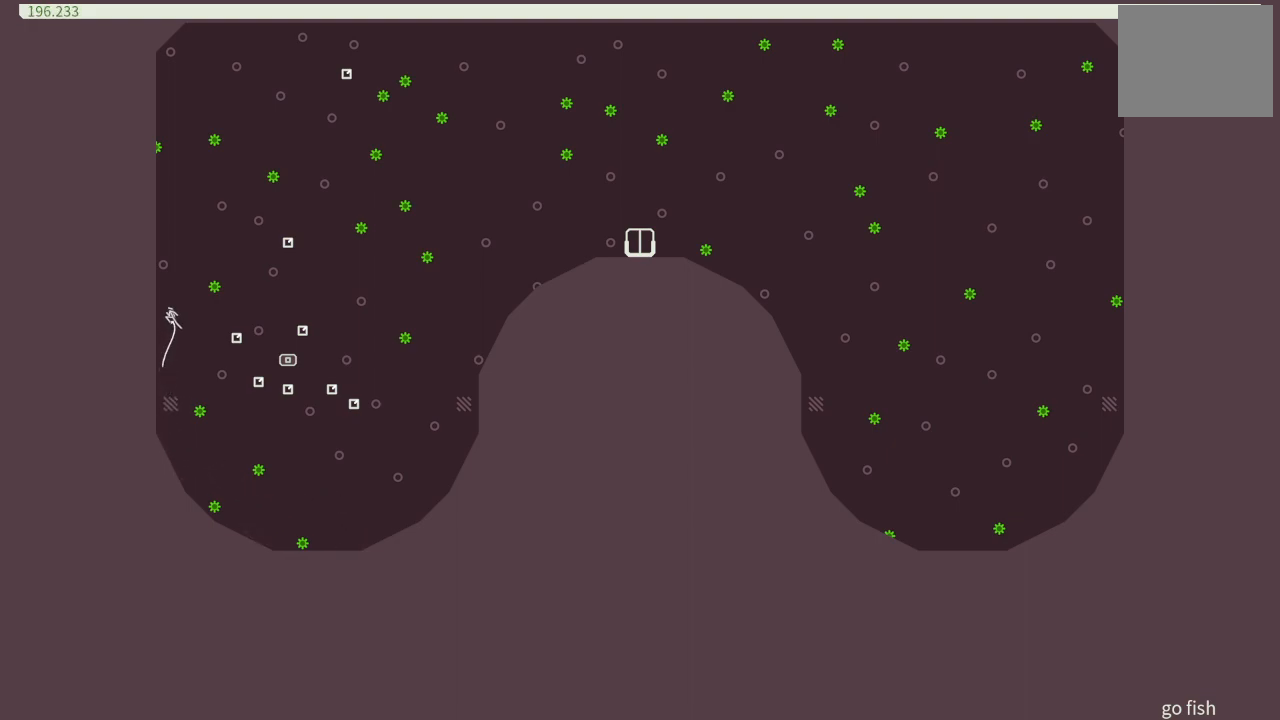
{"buttons": ["DPAD_LEFT"], "events": [[183, "CROSS", "up"]]}
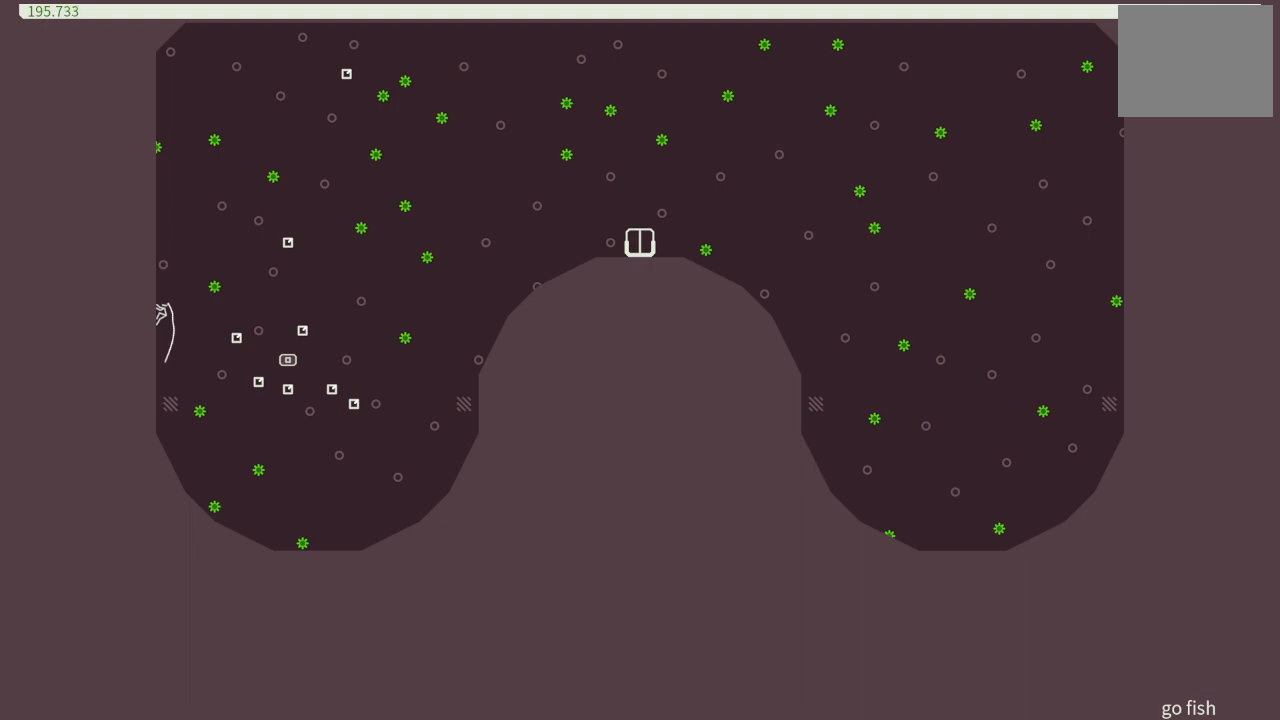
{"buttons": ["DPAD_LEFT"], "events": []}
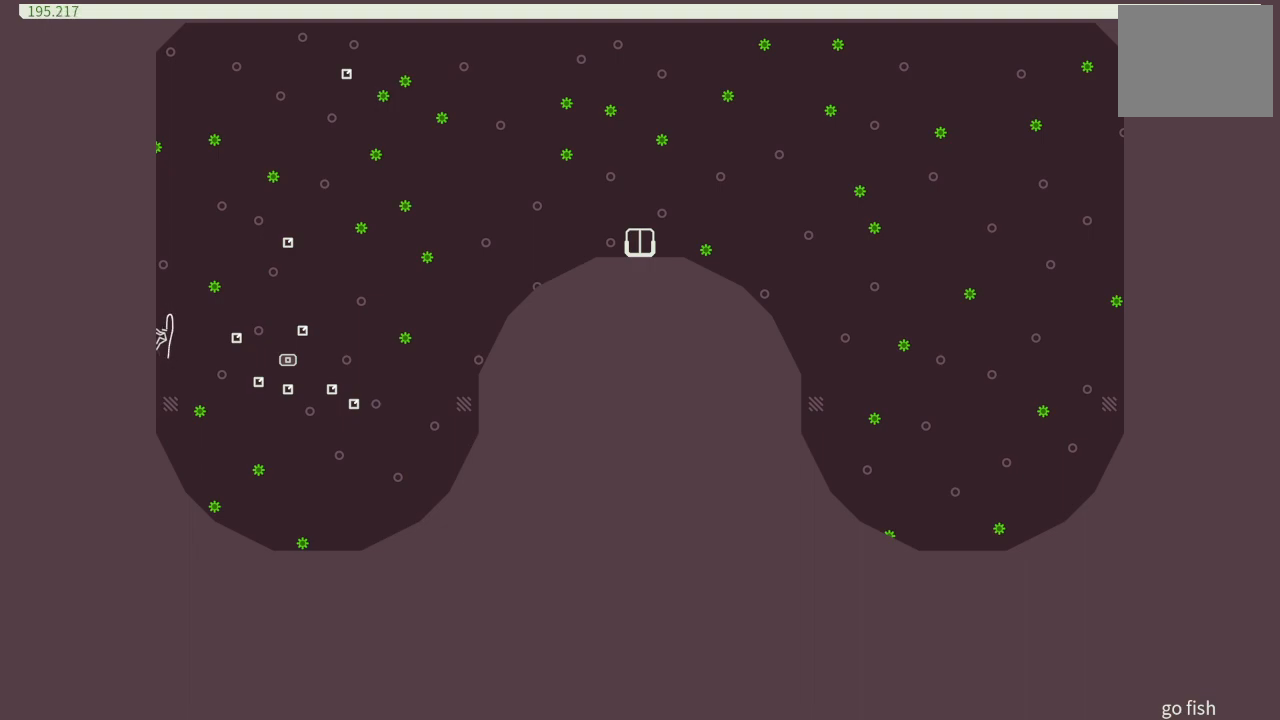
{"buttons": ["CROSS", "DPAD_LEFT"], "events": [[417, "CROSS", "down"]]}
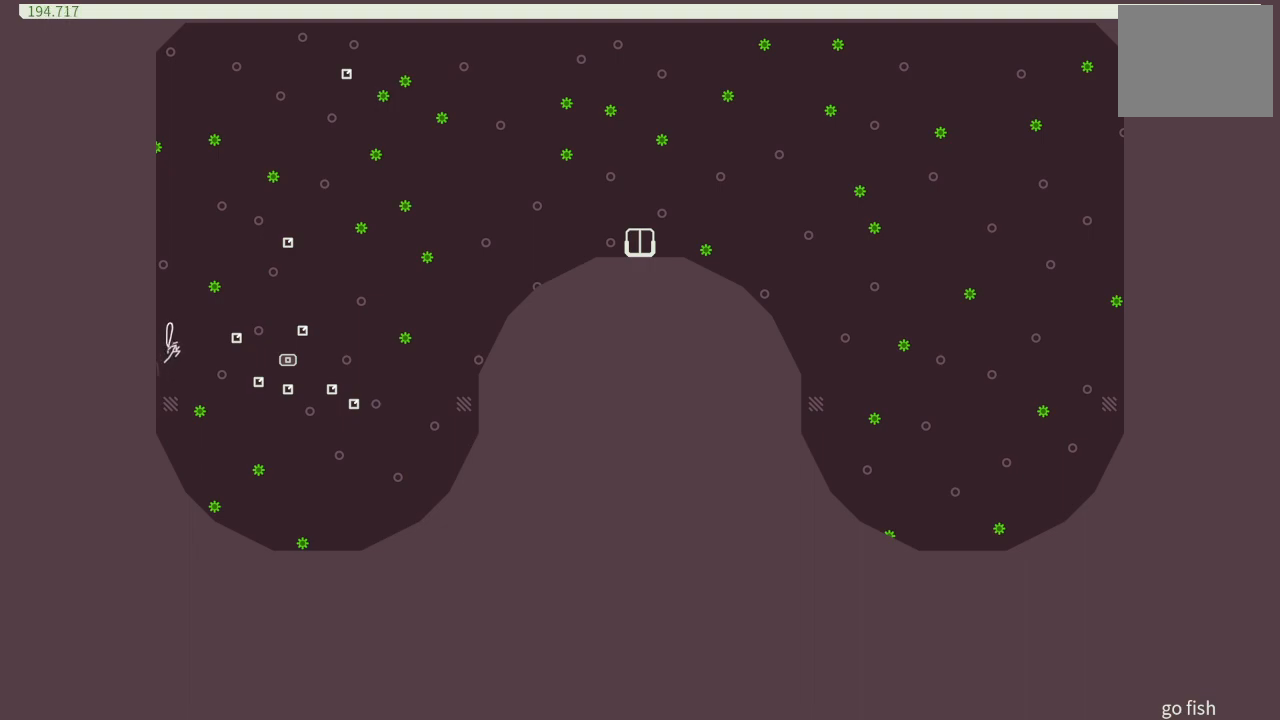
{"buttons": ["DPAD_LEFT"], "events": [[50, "CROSS", "up"]]}
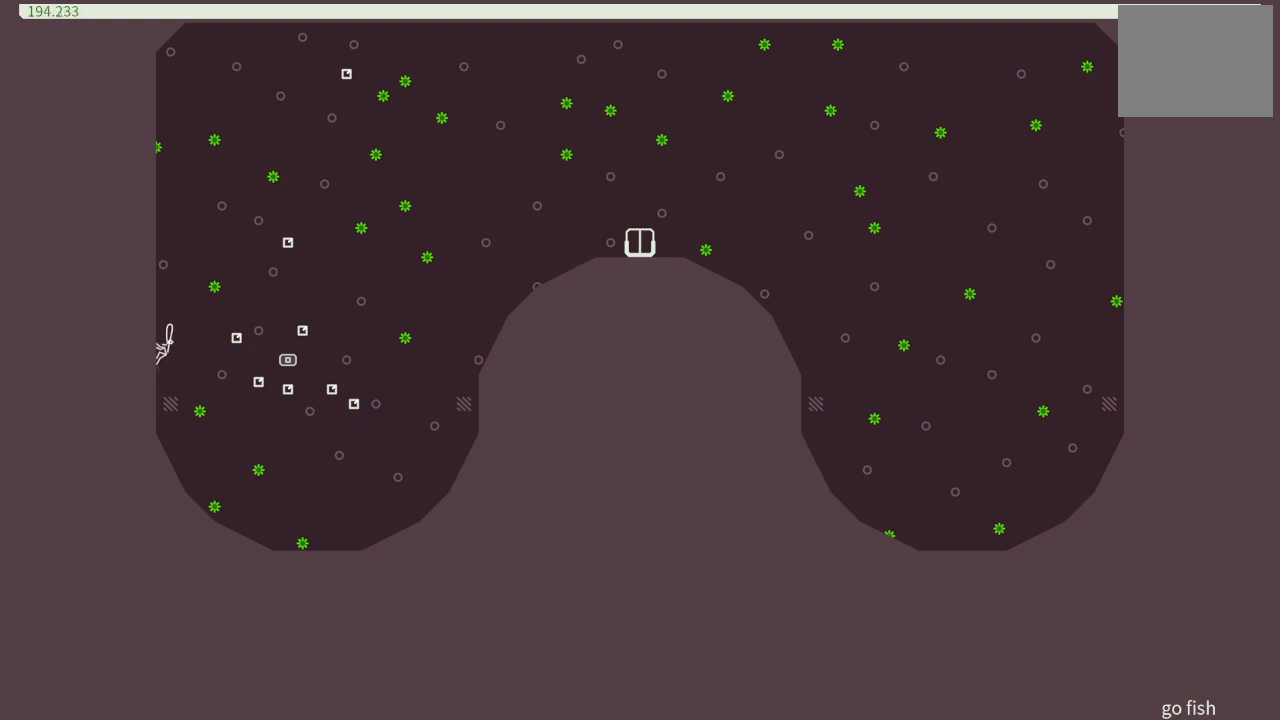
{"buttons": ["CROSS", "DPAD_RIGHT"], "events": [[217, "DPAD_LEFT", "up"], [267, "CROSS", "down"], [267, "DPAD_RIGHT", "down"]]}
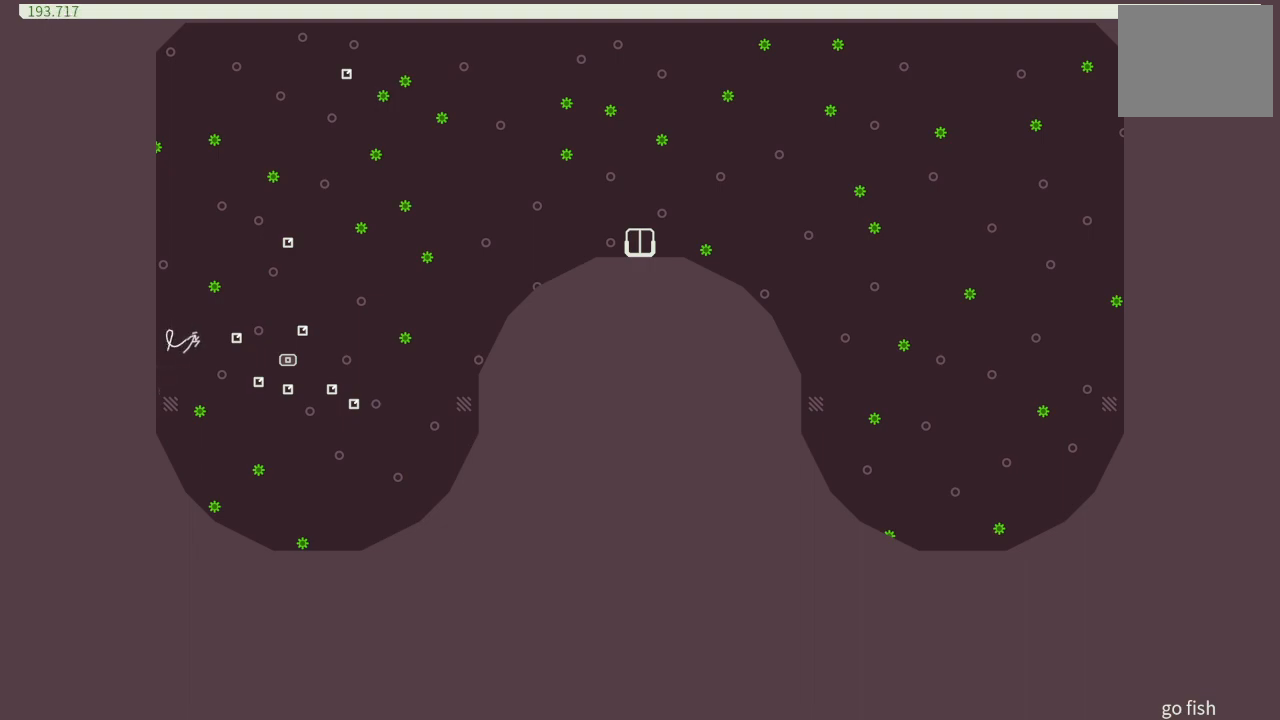
{"buttons": ["DPAD_LEFT"], "events": [[333, "DPAD_RIGHT", "up"], [417, "DPAD_LEFT", "down"], [450, "CROSS", "up"]]}
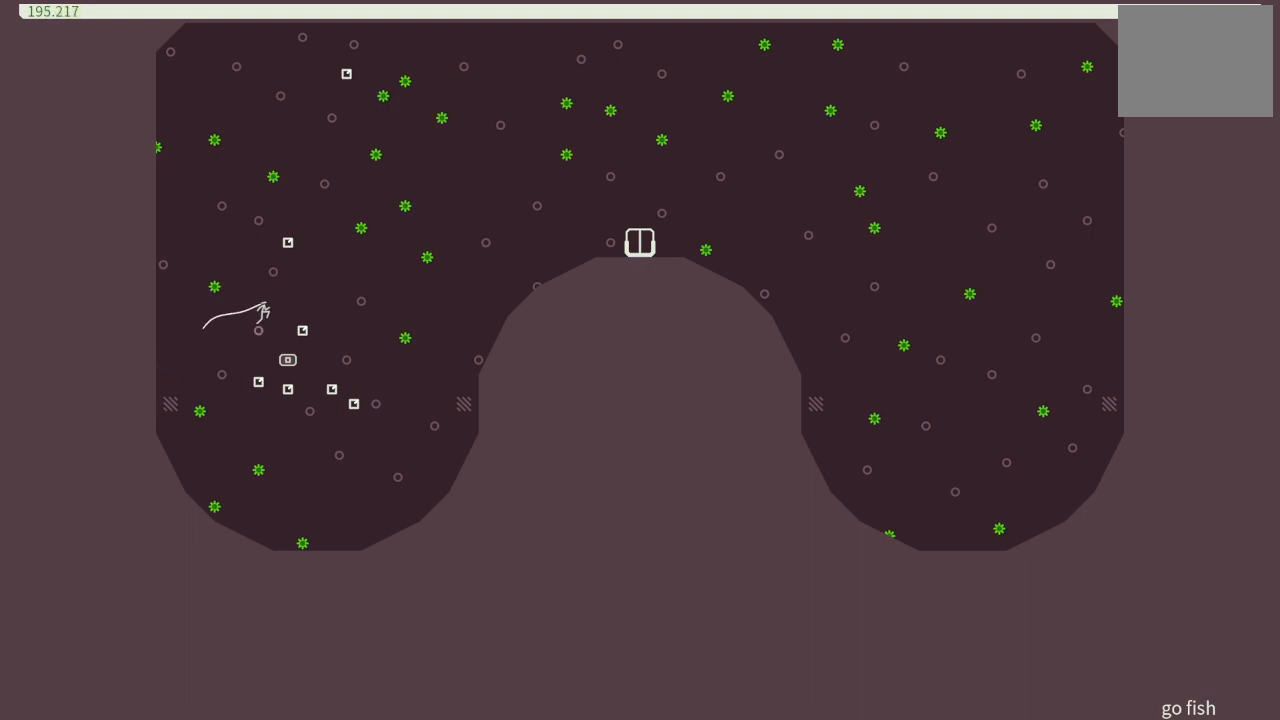
{"buttons": ["DPAD_LEFT"], "events": [[233, "DPAD_LEFT", "up"], [433, "DPAD_LEFT", "down"]]}
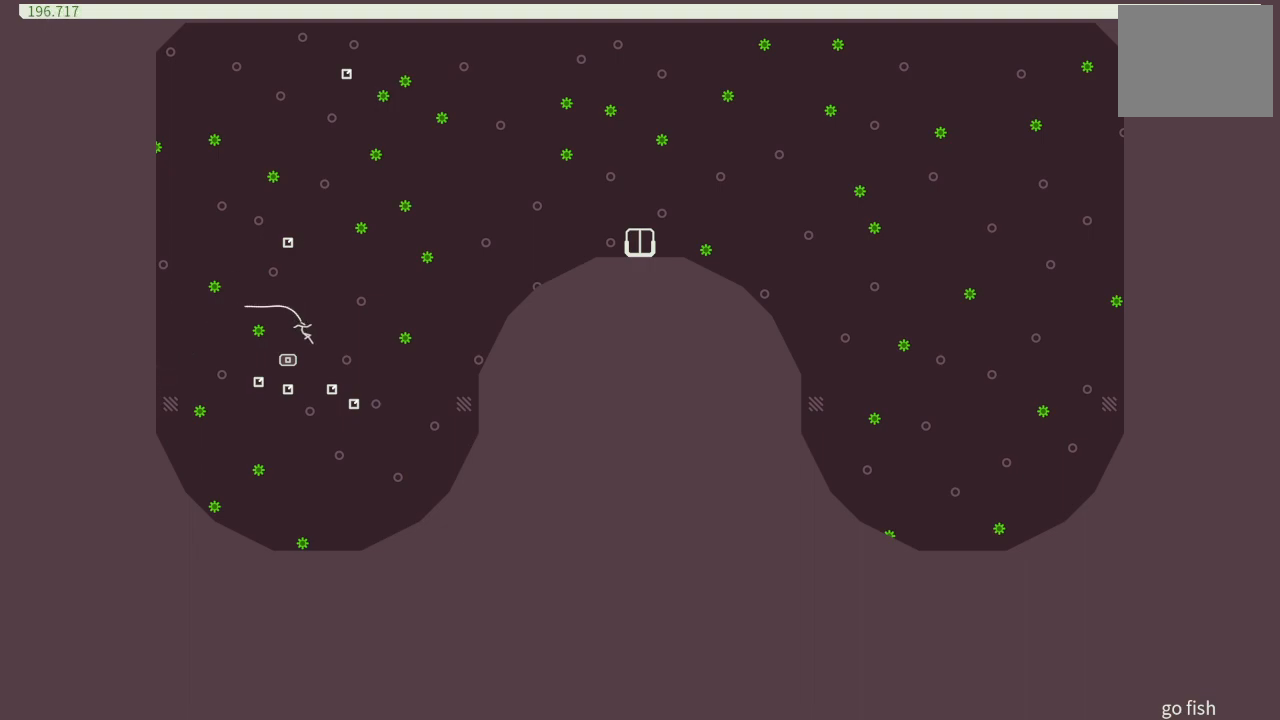
{"buttons": [], "events": [[17, "DPAD_LEFT", "up"], [83, "DPAD_RIGHT", "down"], [483, "DPAD_RIGHT", "up"]]}
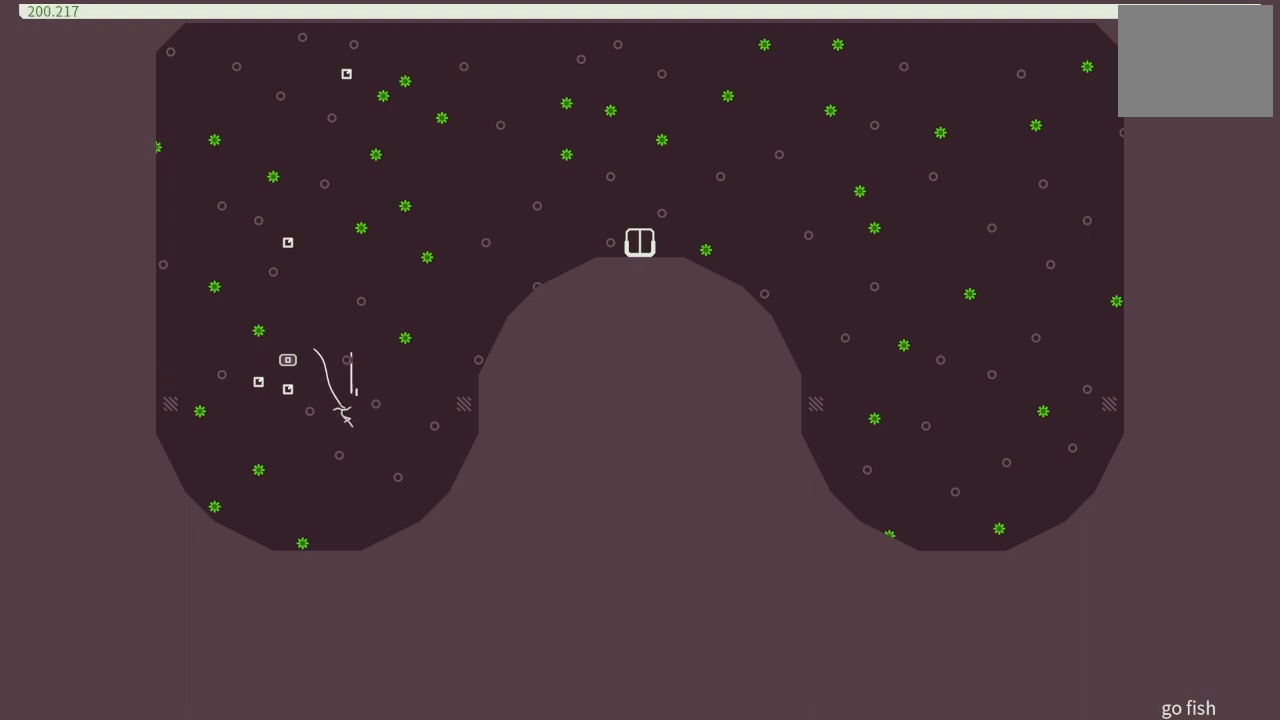
{"buttons": [], "events": [[83, "DPAD_LEFT", "down"], [267, "DPAD_LEFT", "up"]]}
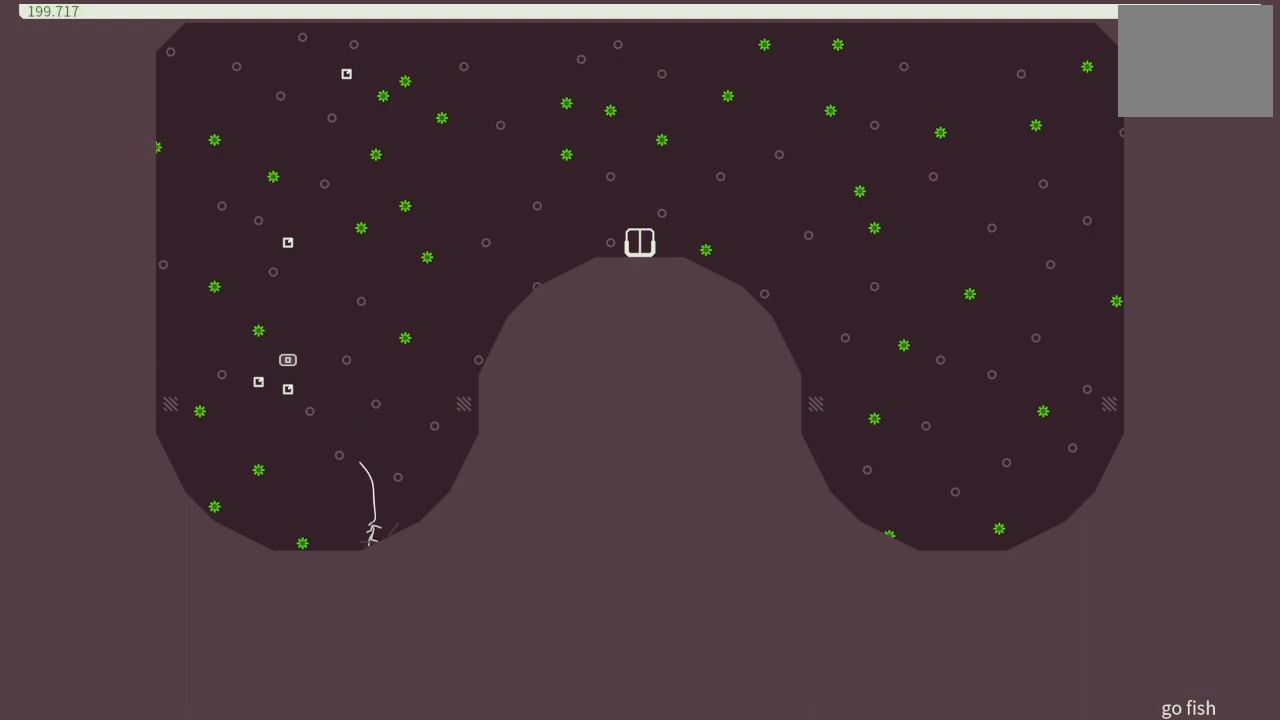
{"buttons": ["CROSS", "DPAD_LEFT"], "events": [[467, "DPAD_LEFT", "down"], [483, "CROSS", "down"]]}
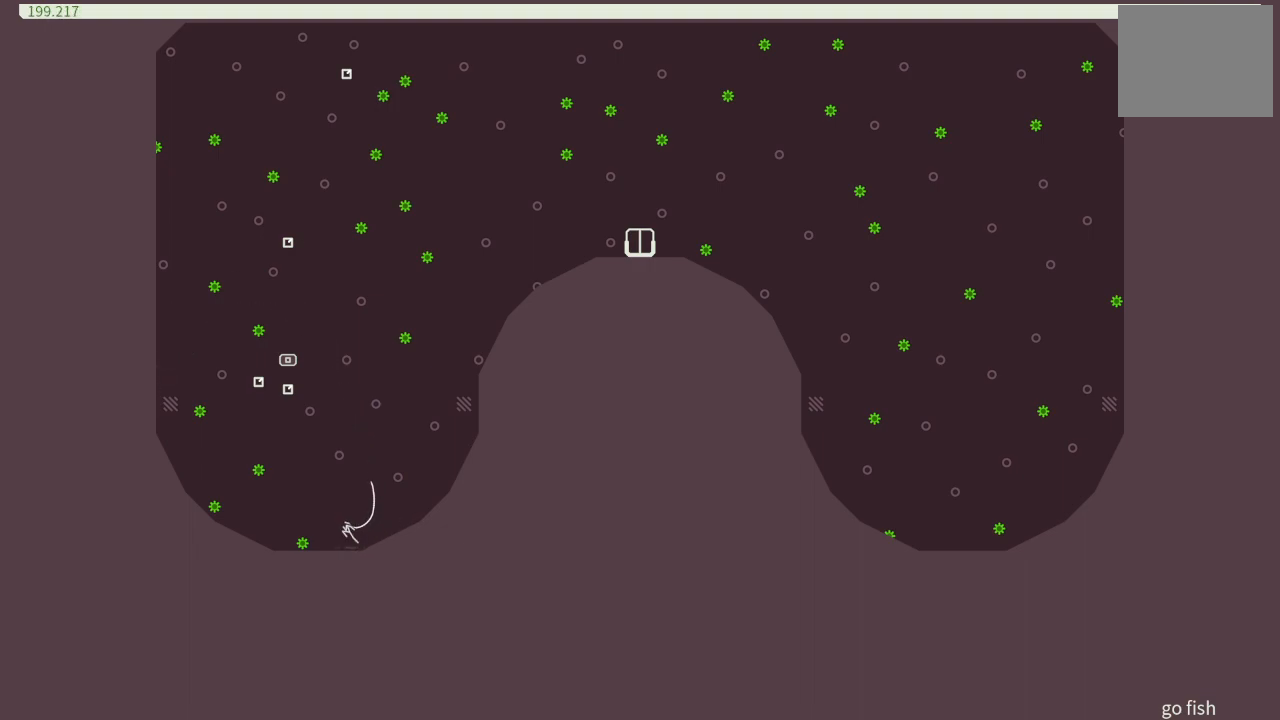
{"buttons": [], "events": [[33, "CROSS", "up"], [467, "DPAD_LEFT", "up"]]}
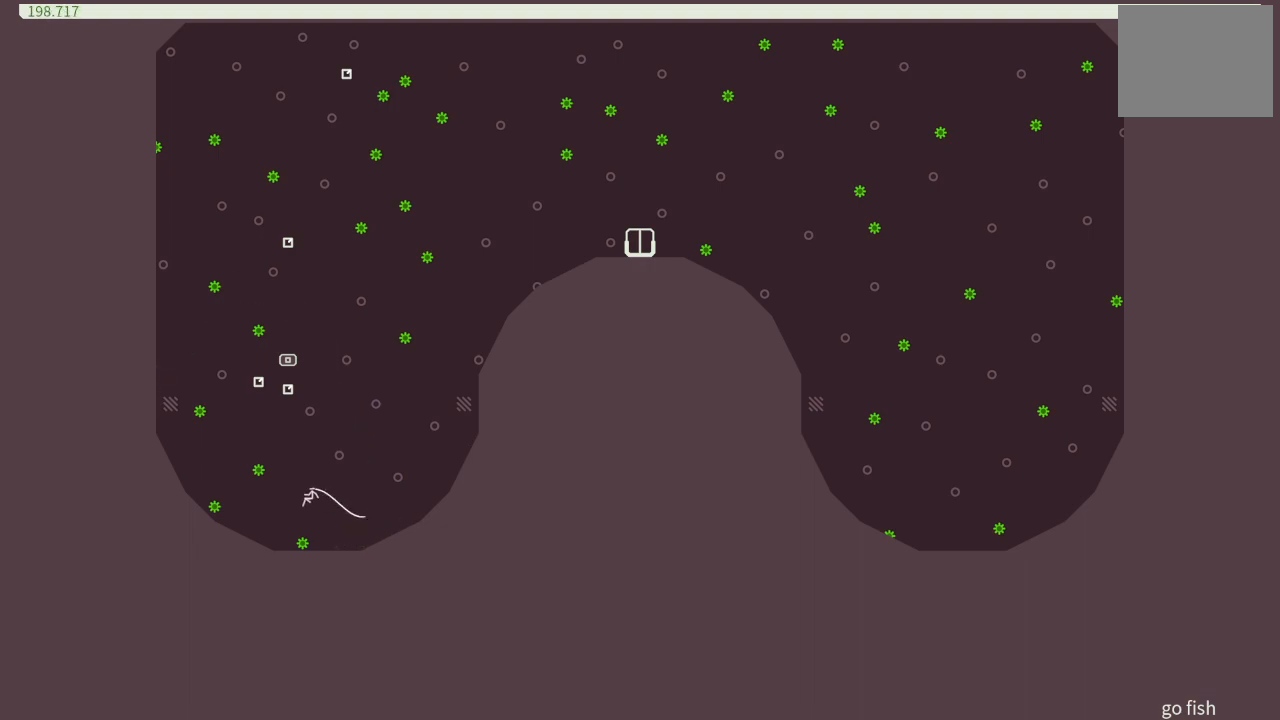
{"buttons": ["CROSS", "DPAD_LEFT"], "events": [[217, "DPAD_LEFT", "down"], [333, "DPAD_LEFT", "up"], [450, "DPAD_LEFT", "down"], [483, "CROSS", "down"]]}
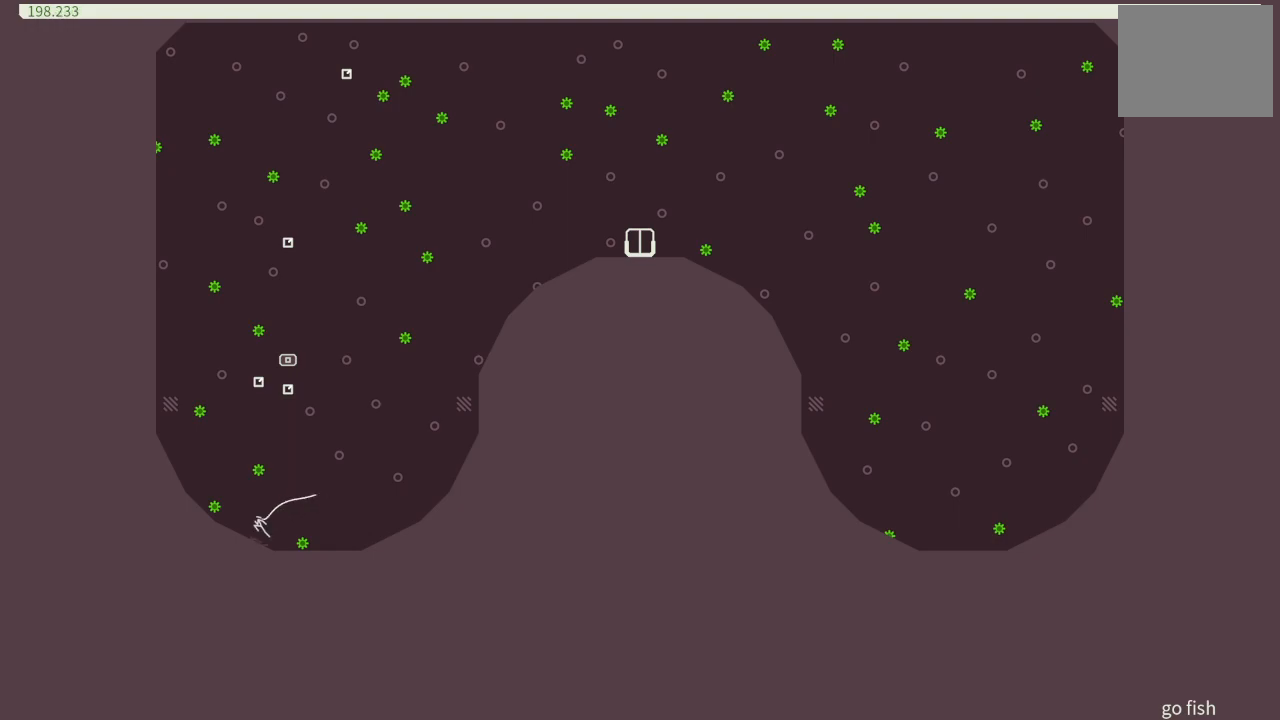
{"buttons": ["CROSS", "DPAD_LEFT"], "events": []}
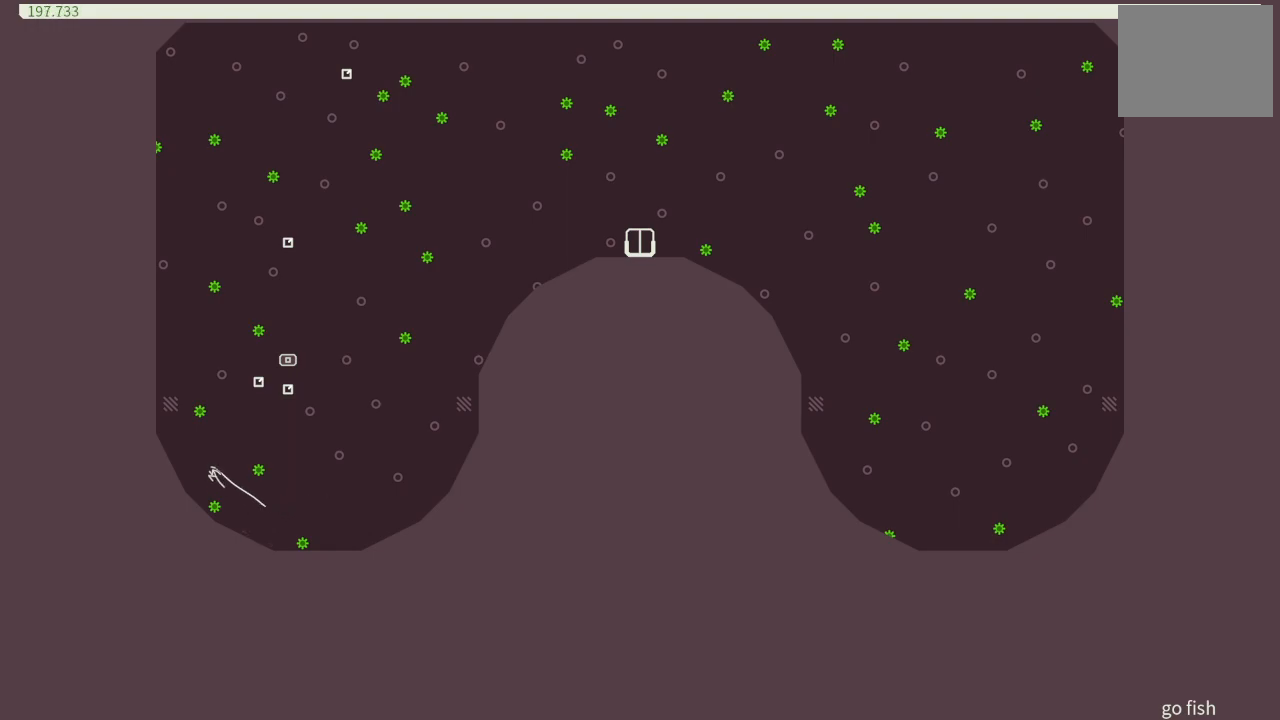
{"buttons": ["DPAD_LEFT"], "events": [[33, "CROSS", "up"], [250, "CROSS", "down"], [350, "CROSS", "up"]]}
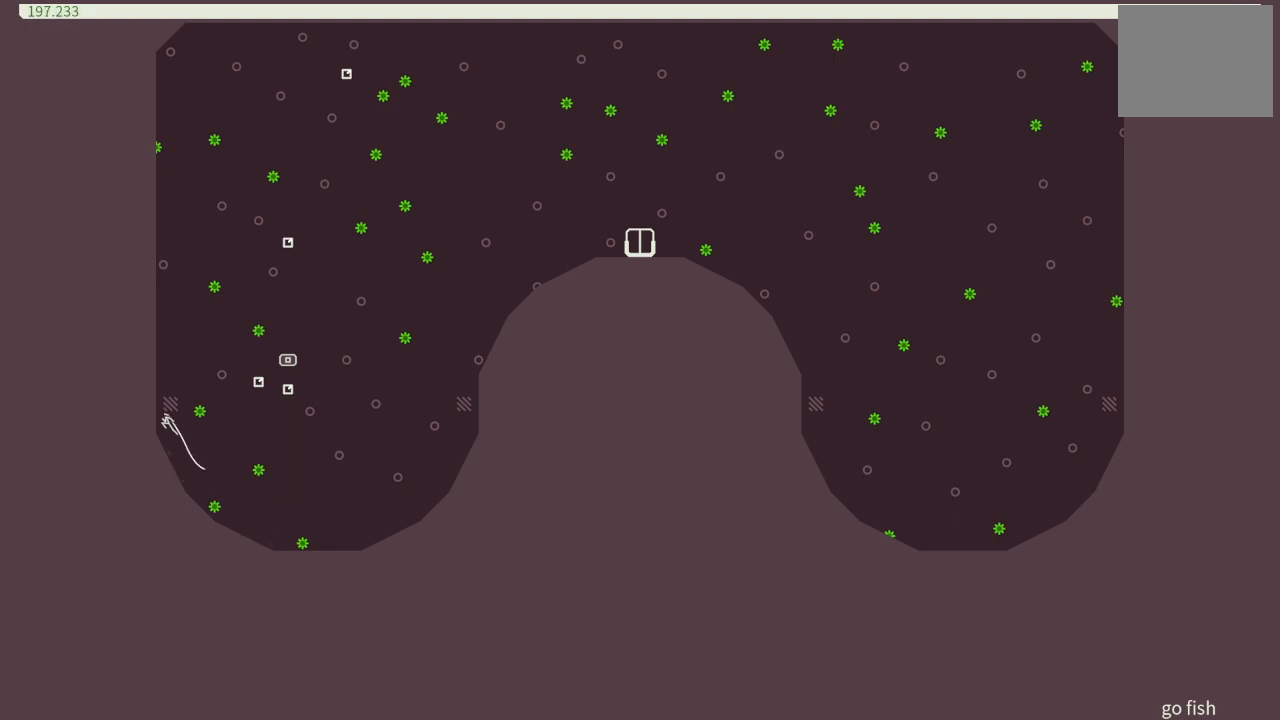
{"buttons": ["DPAD_LEFT"], "events": []}
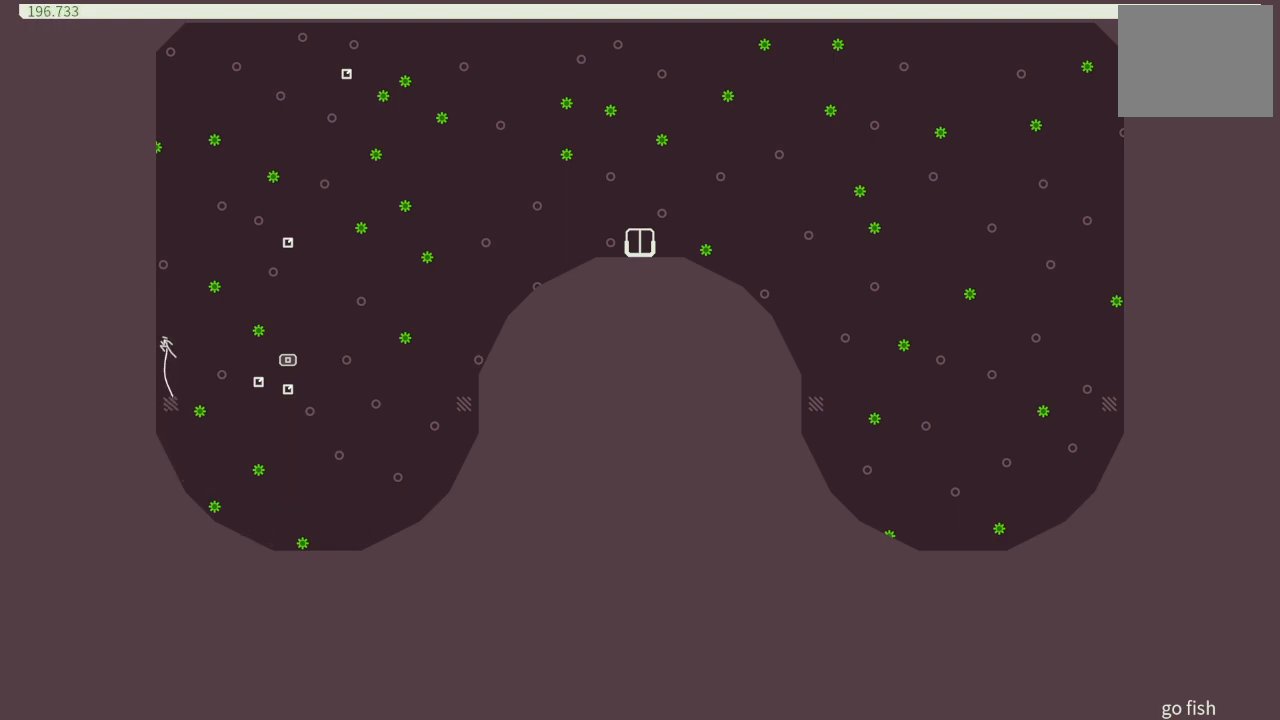
{"buttons": ["DPAD_LEFT"], "events": []}